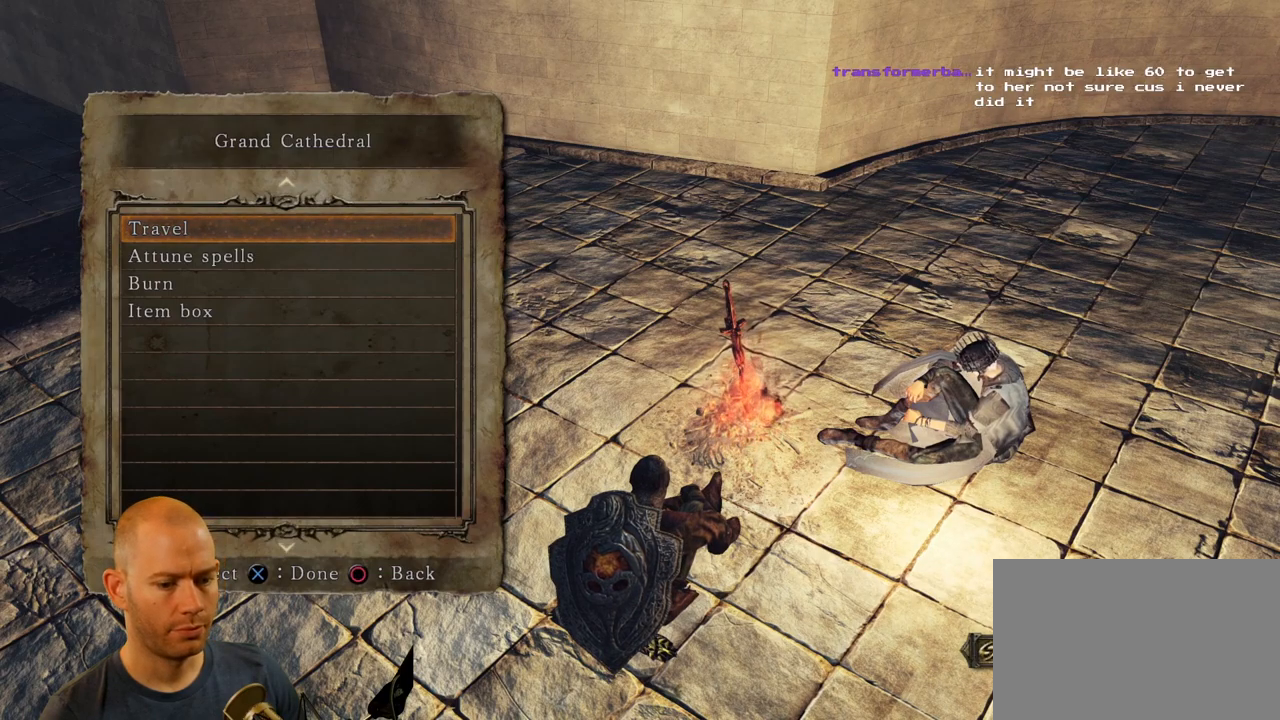
Gameplay with a controller (PlayStation layout); each line is a JSON object with the inputs held at the frame after it. "events" lists button and stick changes between this image and that frame as [ms after this image, input, new state], when the widget could be followed in between.
{"buttons": [], "left_stick": "center", "right_stick": "center", "events": []}
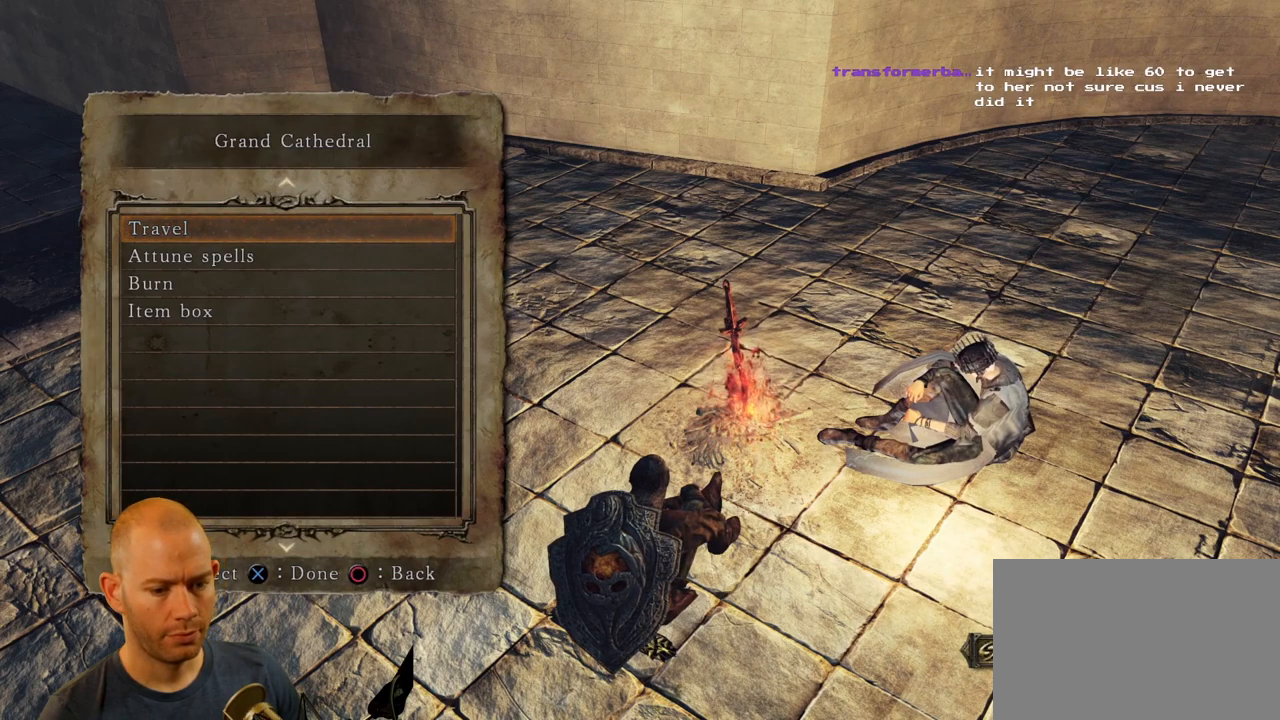
{"buttons": [], "left_stick": "center", "right_stick": "center", "events": []}
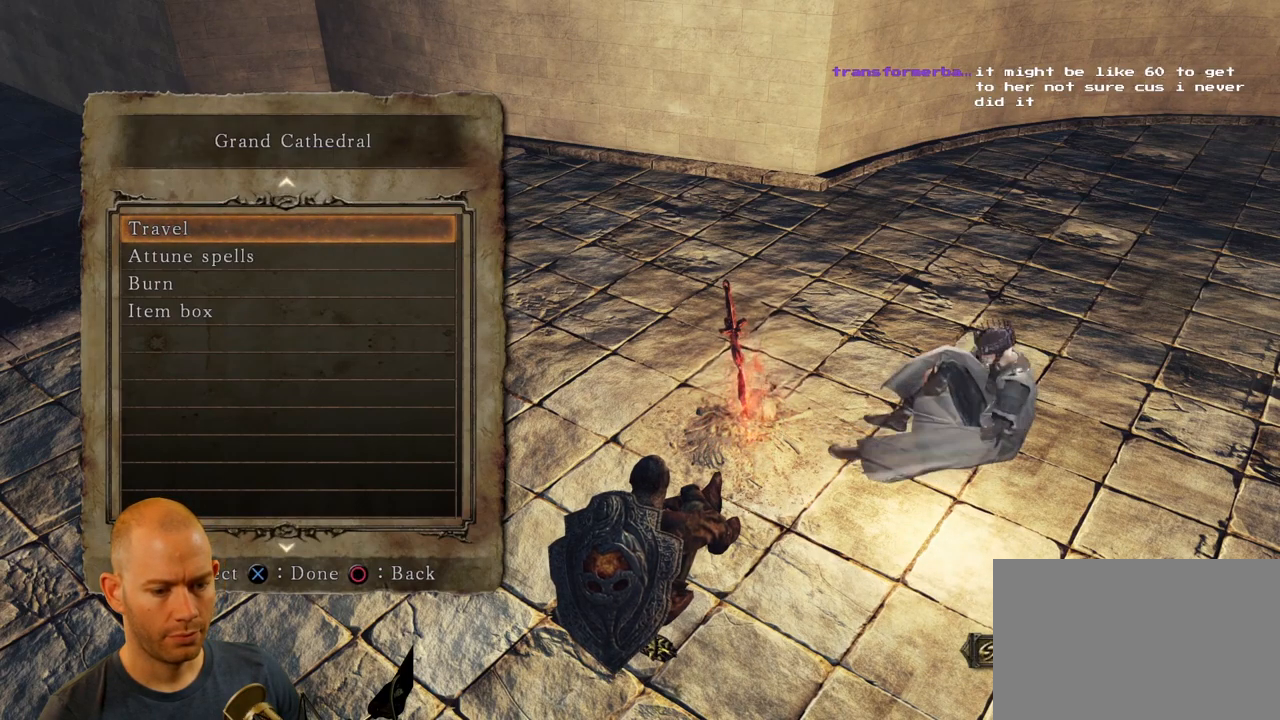
{"buttons": [], "left_stick": "center", "right_stick": "right", "events": [[17, "right_stick", "right"]]}
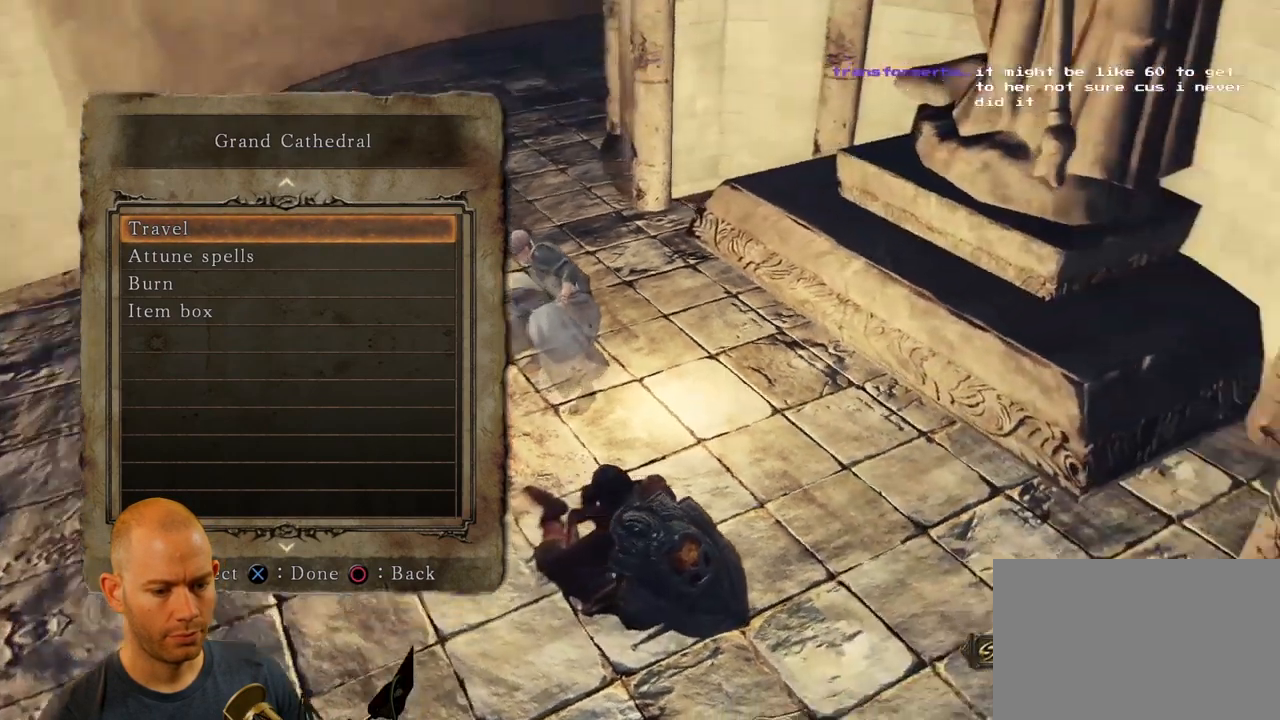
{"buttons": [], "left_stick": "center", "right_stick": "up-right", "events": [[50, "right_stick", "center"], [383, "right_stick", "up-right"]]}
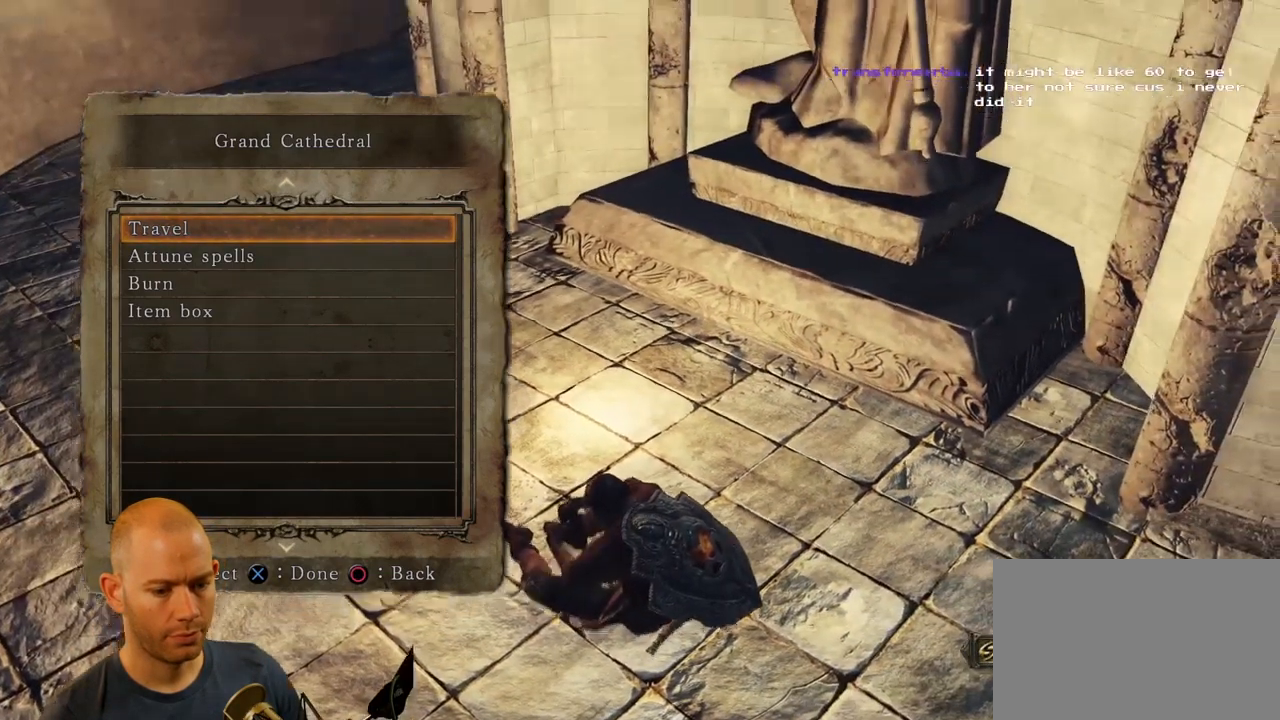
{"buttons": [], "left_stick": "center", "right_stick": "center", "events": [[183, "right_stick", "center"]]}
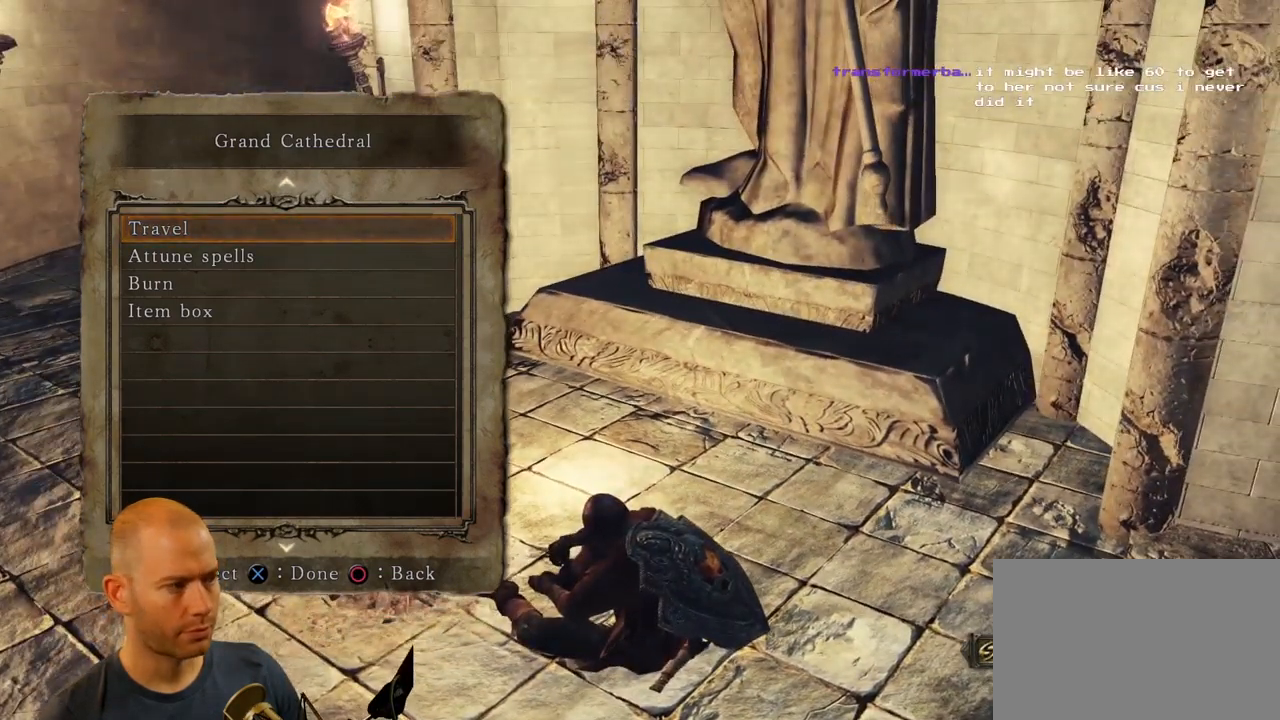
{"buttons": [], "left_stick": "center", "right_stick": "center", "events": [[217, "right_stick", "down-right"], [433, "right_stick", "center"]]}
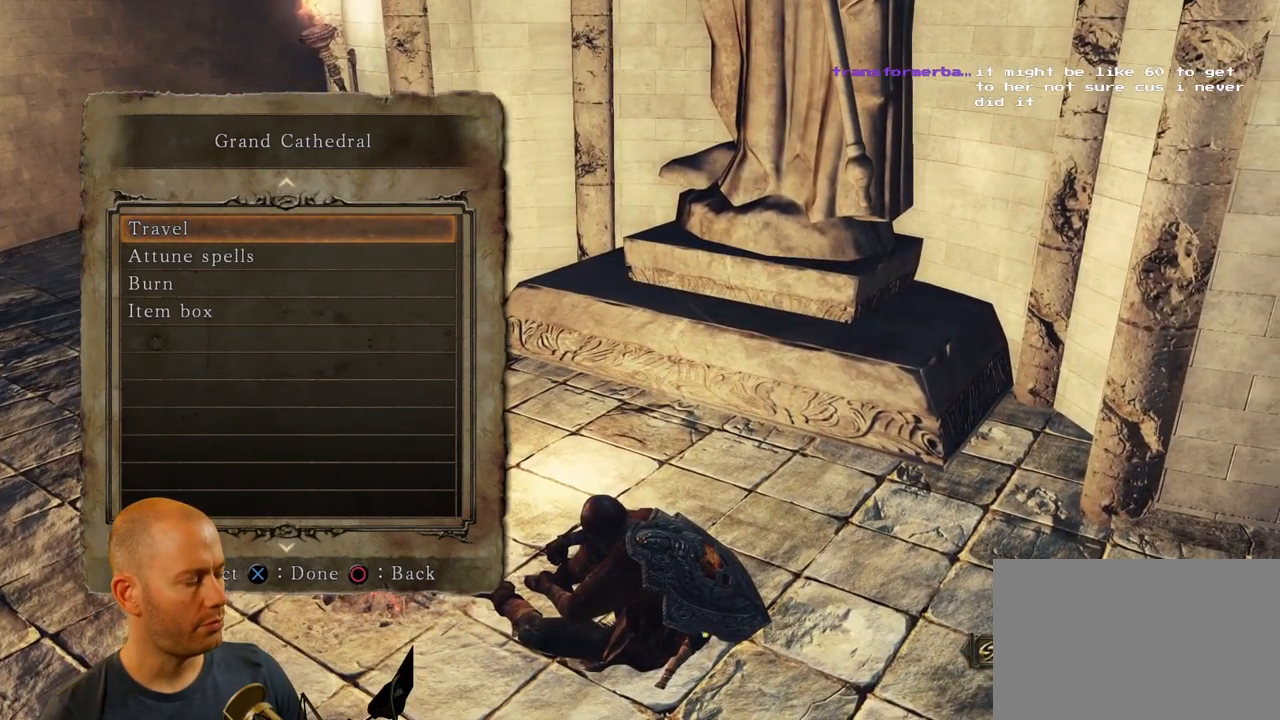
{"buttons": [], "left_stick": "center", "right_stick": "center", "events": []}
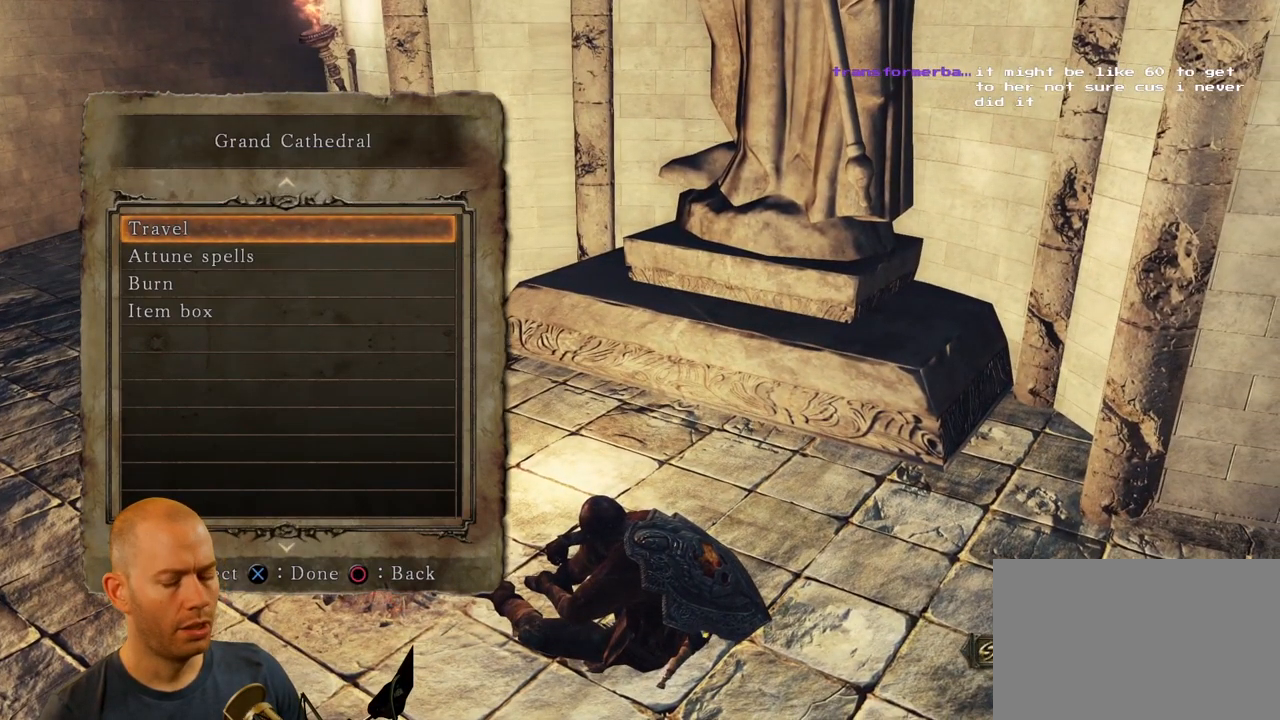
{"buttons": [], "left_stick": "center", "right_stick": "center", "events": []}
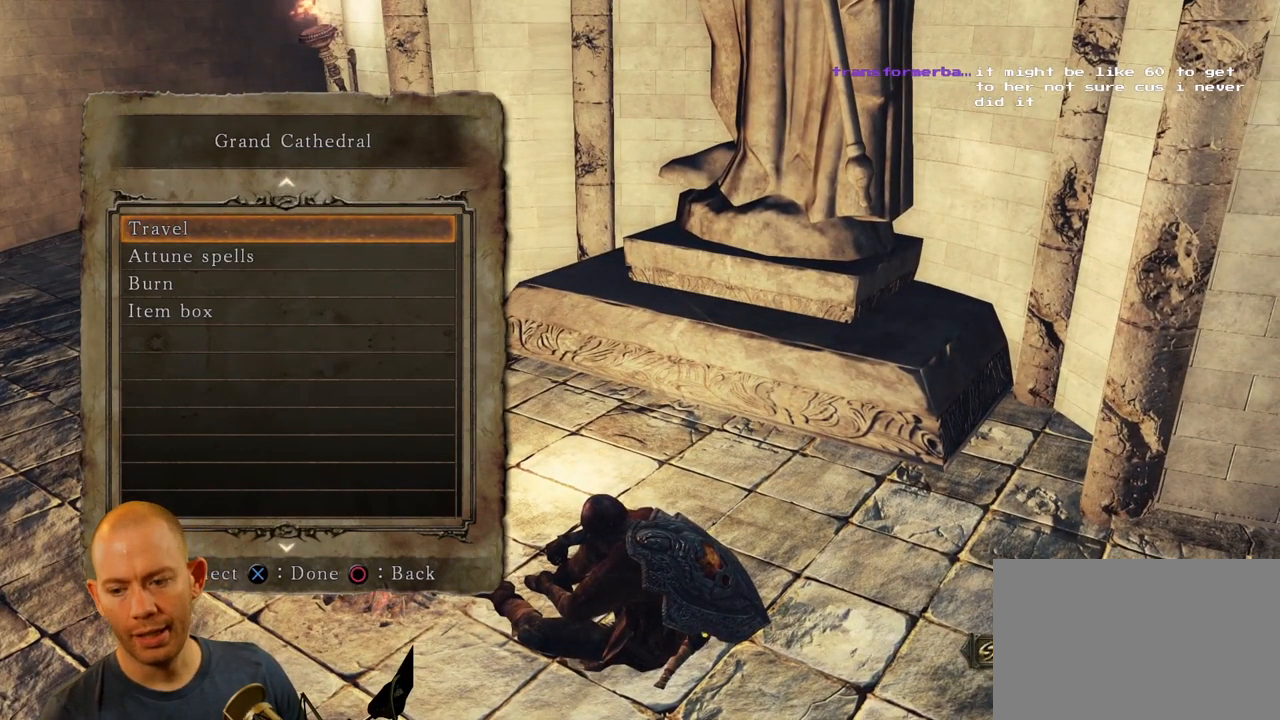
{"buttons": [], "left_stick": "center", "right_stick": "center", "events": []}
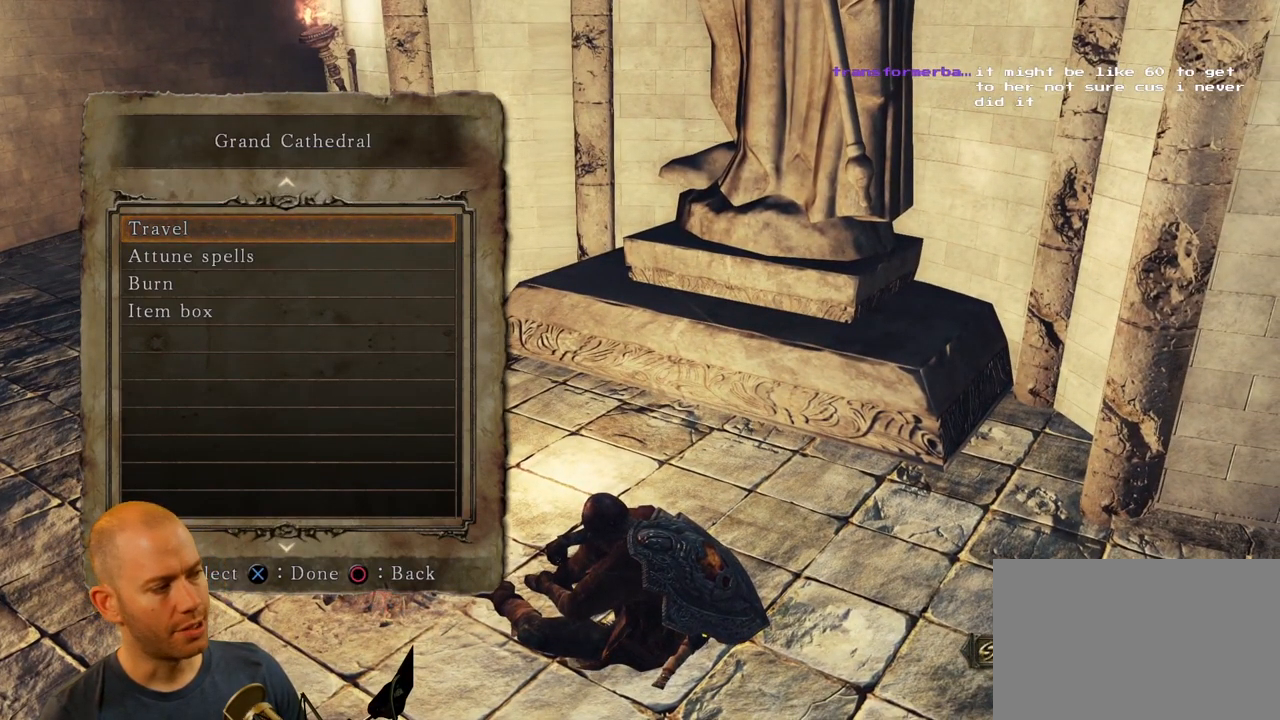
{"buttons": [], "left_stick": "center", "right_stick": "center", "events": []}
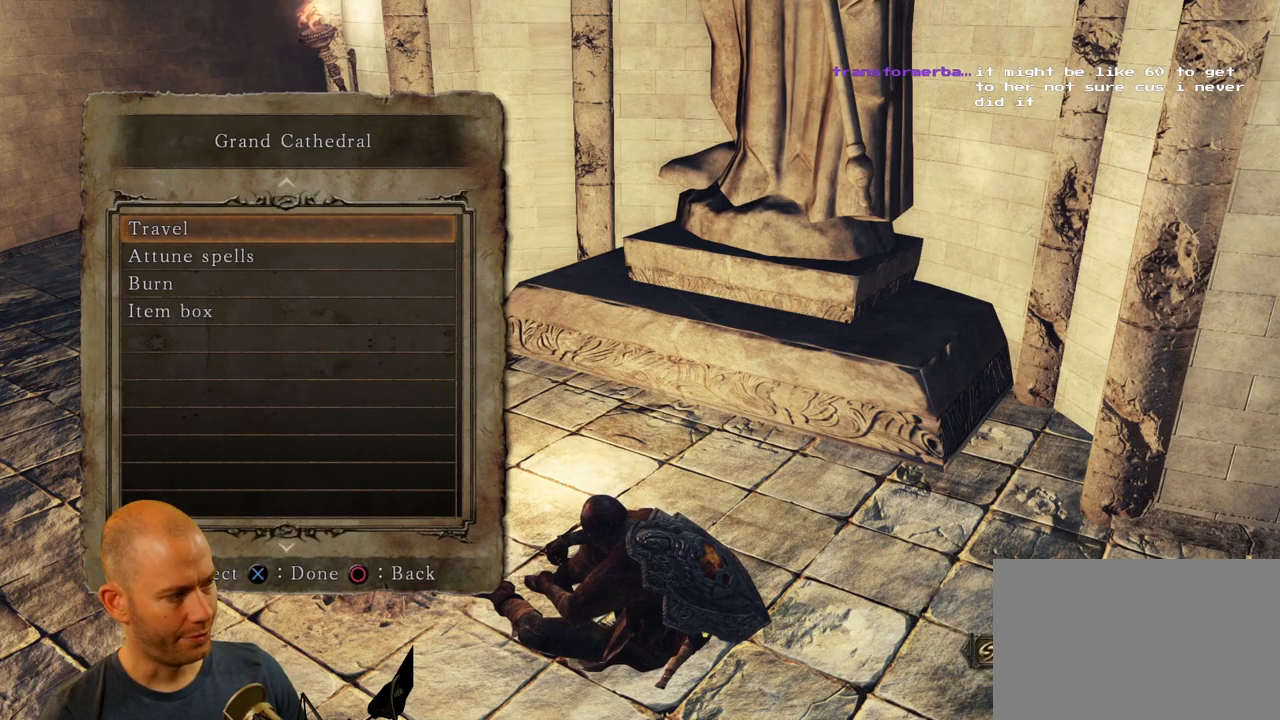
{"buttons": [], "left_stick": "center", "right_stick": "center", "events": [[217, "DPAD_DOWN", "down"], [317, "DPAD_DOWN", "up"], [384, "DPAD_DOWN", "down"], [484, "DPAD_DOWN", "up"]]}
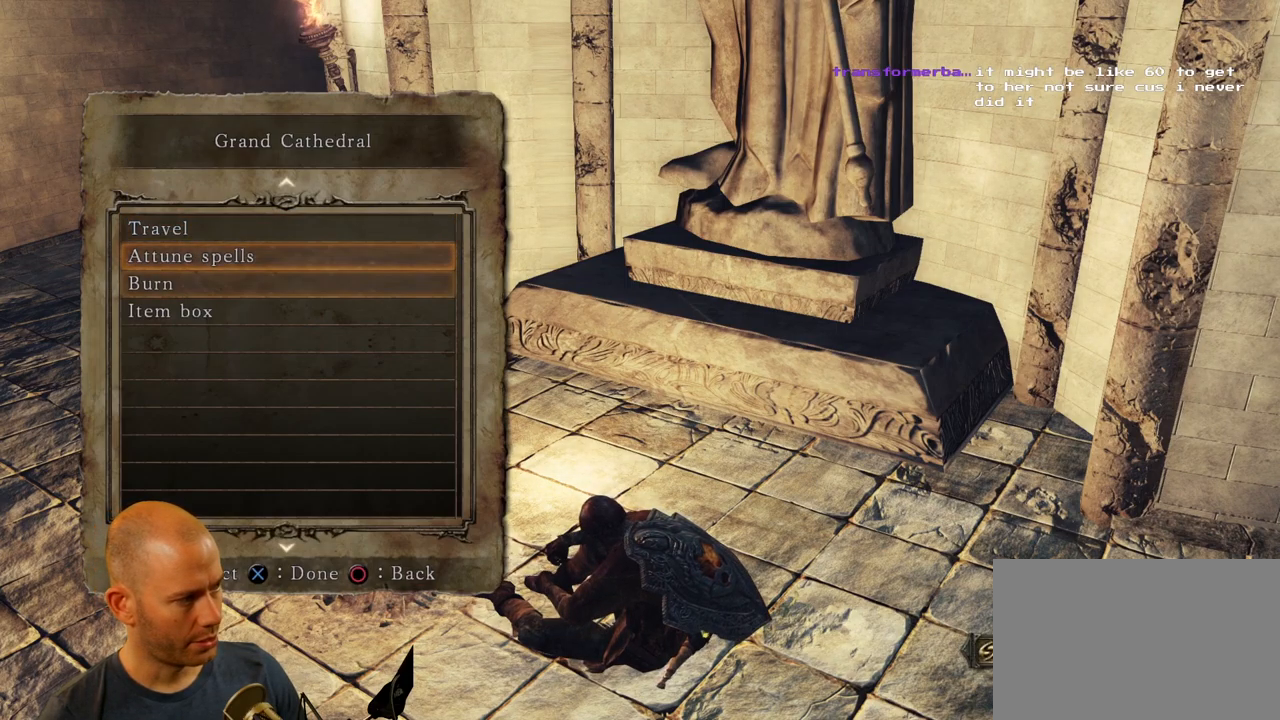
{"buttons": ["DPAD_DOWN"], "left_stick": "center", "right_stick": "center", "events": [[417, "DPAD_DOWN", "down"]]}
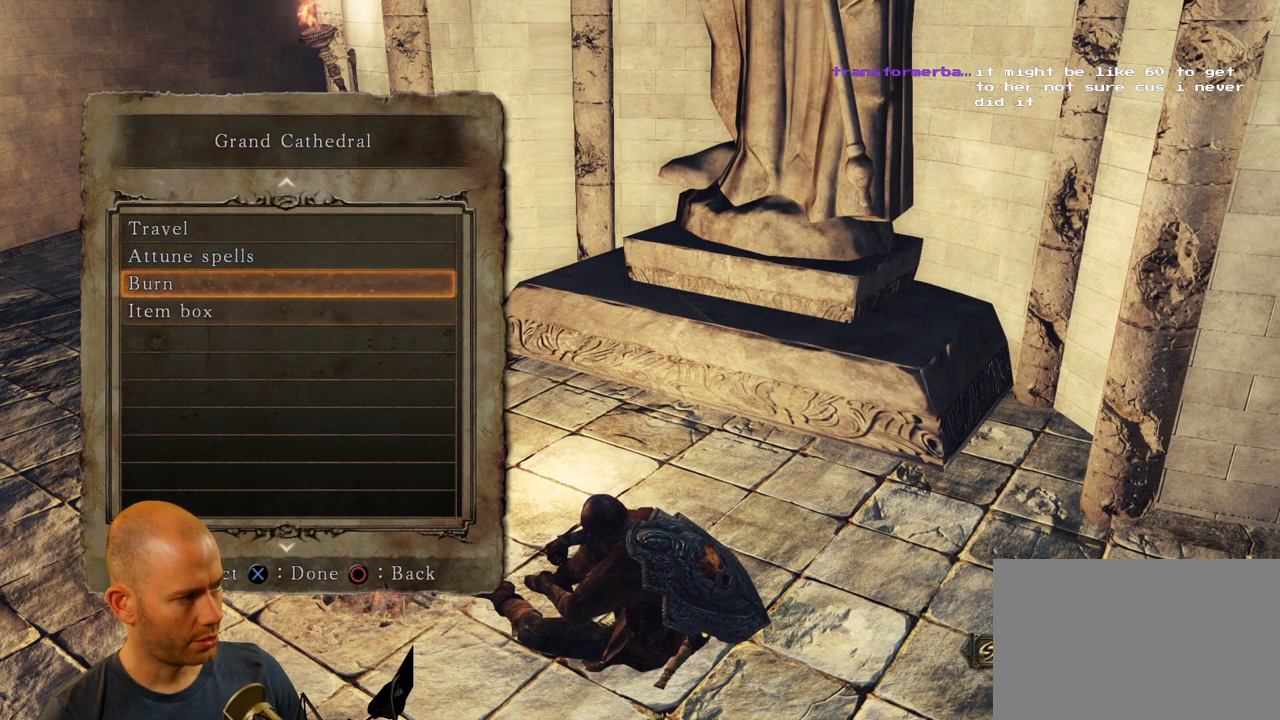
{"buttons": [], "left_stick": "center", "right_stick": "center"}
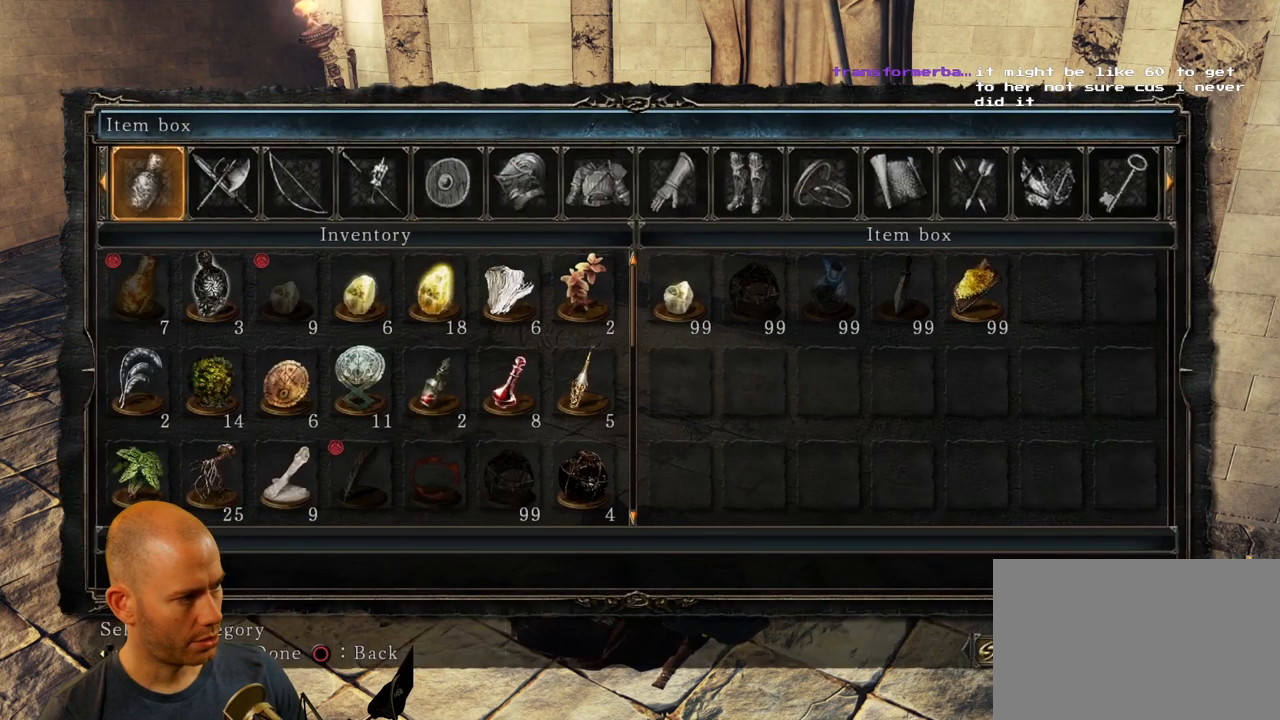
{"buttons": [], "left_stick": "center", "right_stick": "center", "events": [[100, "DPAD_DOWN", "down"], [250, "DPAD_DOWN", "up"]]}
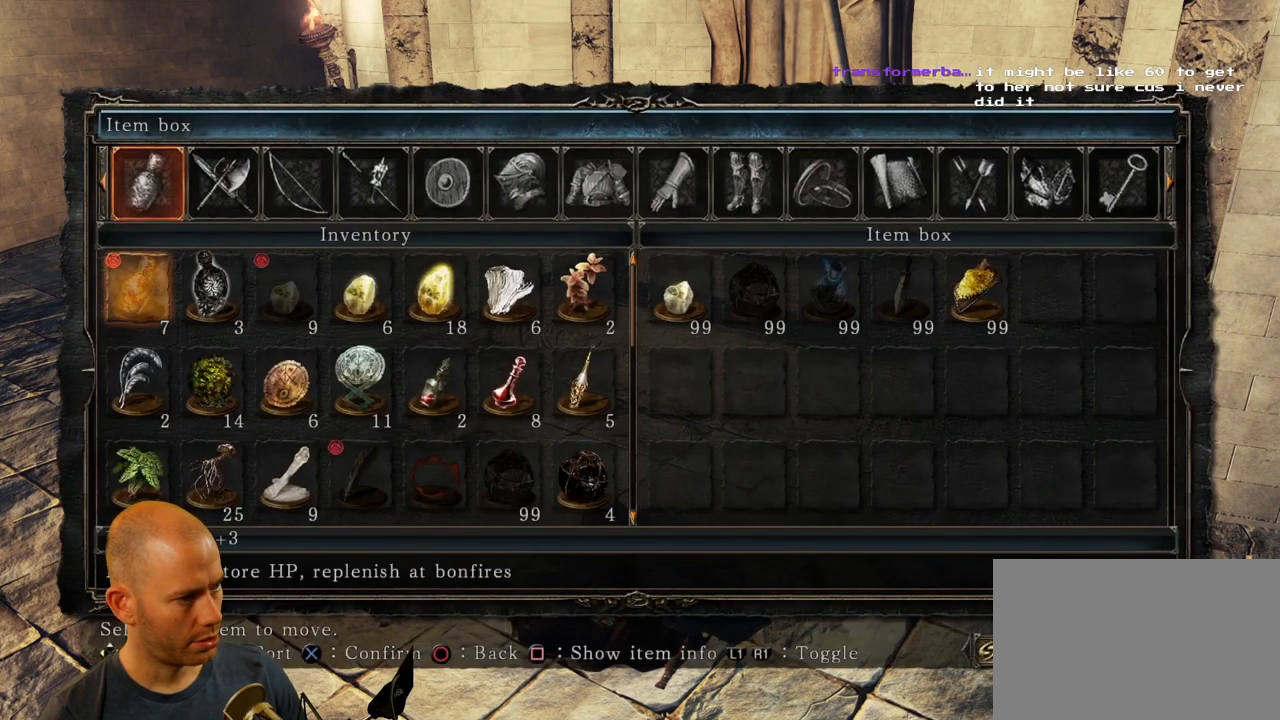
{"buttons": [], "left_stick": "center", "right_stick": "center", "events": [[384, "R1", "down"], [500, "R1", "up"]]}
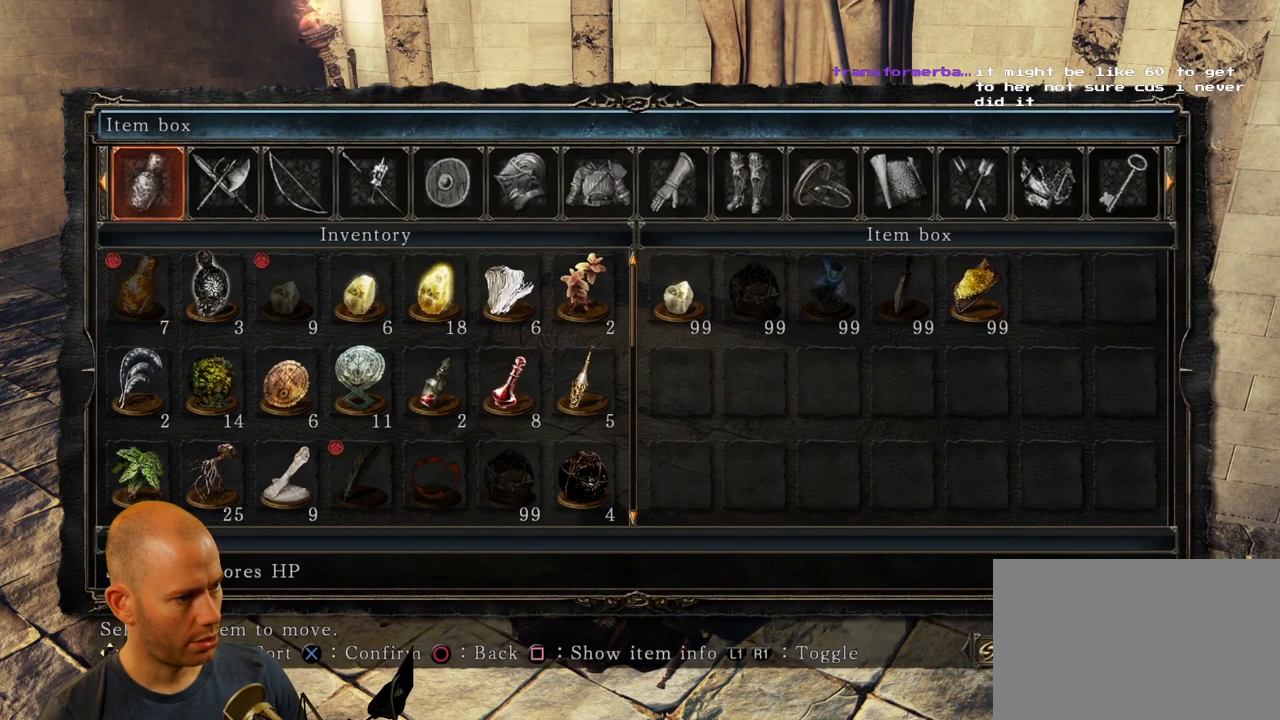
{"buttons": ["CROSS"], "left_stick": "center", "right_stick": "center", "events": [[400, "CROSS", "down"]]}
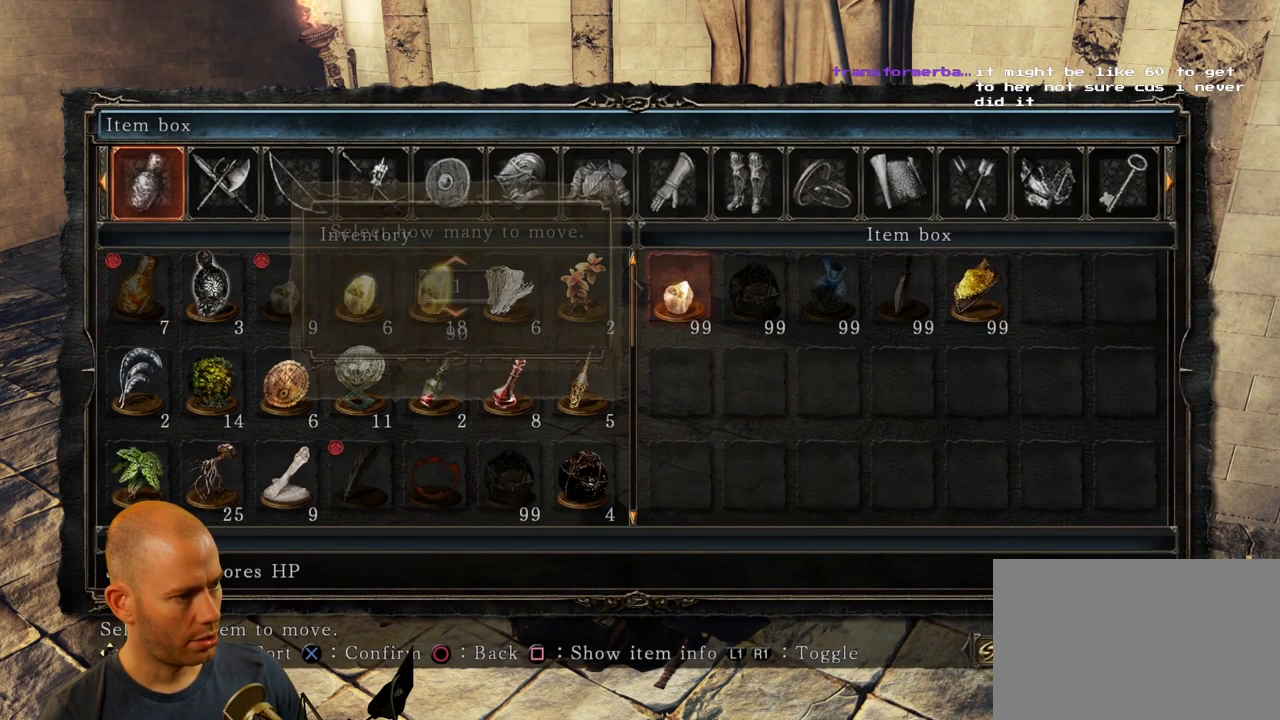
{"buttons": ["DPAD_DOWN"], "left_stick": "center", "right_stick": "center", "events": [[17, "CROSS", "up"], [384, "DPAD_DOWN", "down"]]}
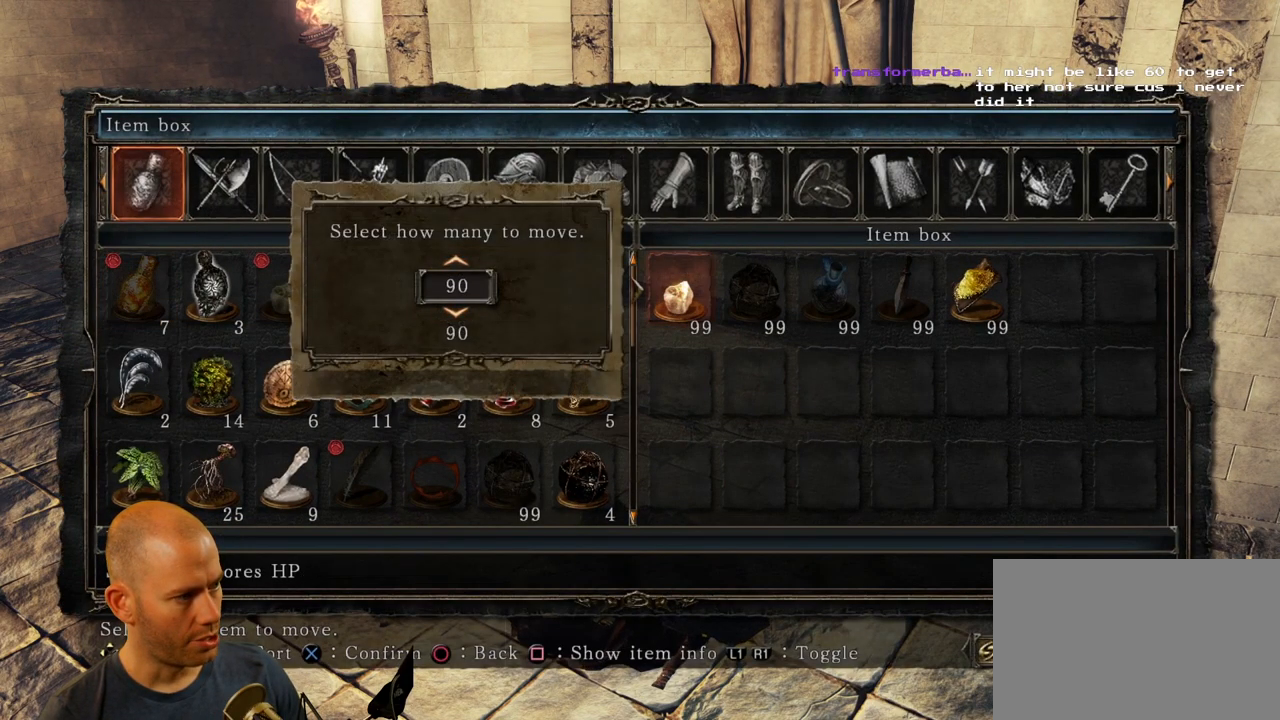
{"buttons": [], "left_stick": "center", "right_stick": "center", "events": [[17, "DPAD_DOWN", "up"], [250, "CROSS", "down"], [384, "CROSS", "up"]]}
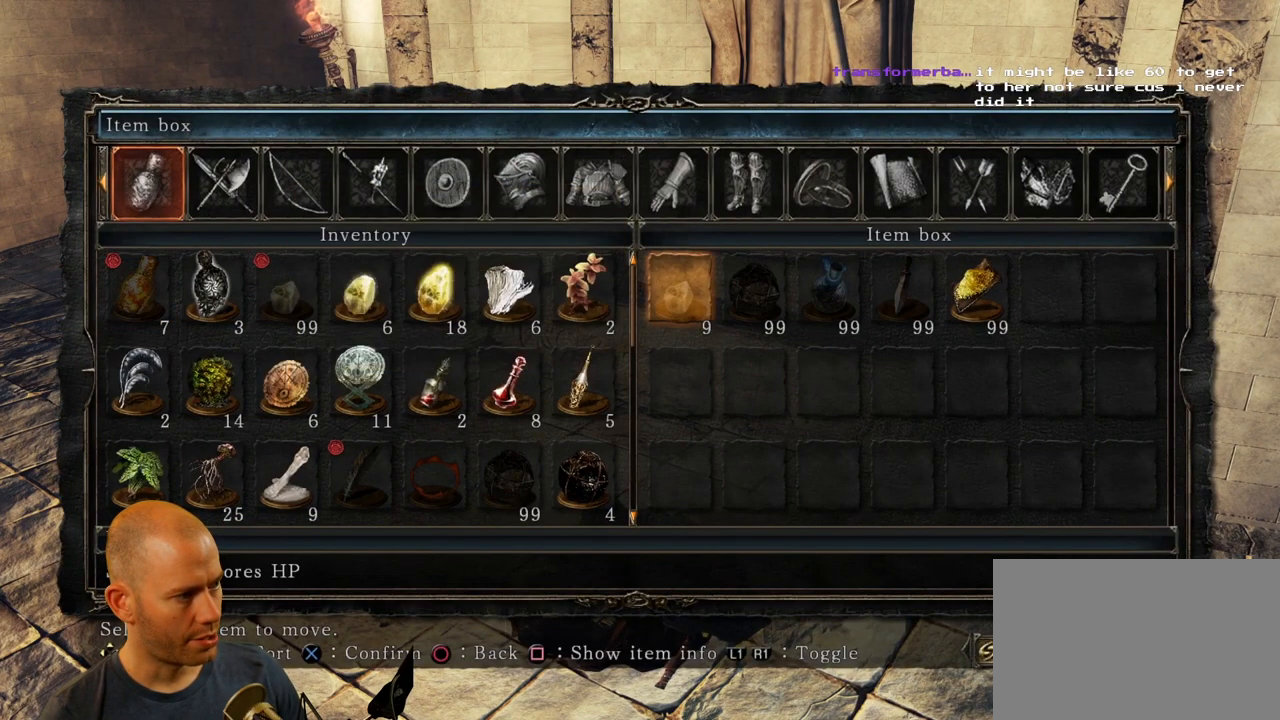
{"buttons": [], "left_stick": "center", "right_stick": "center", "events": []}
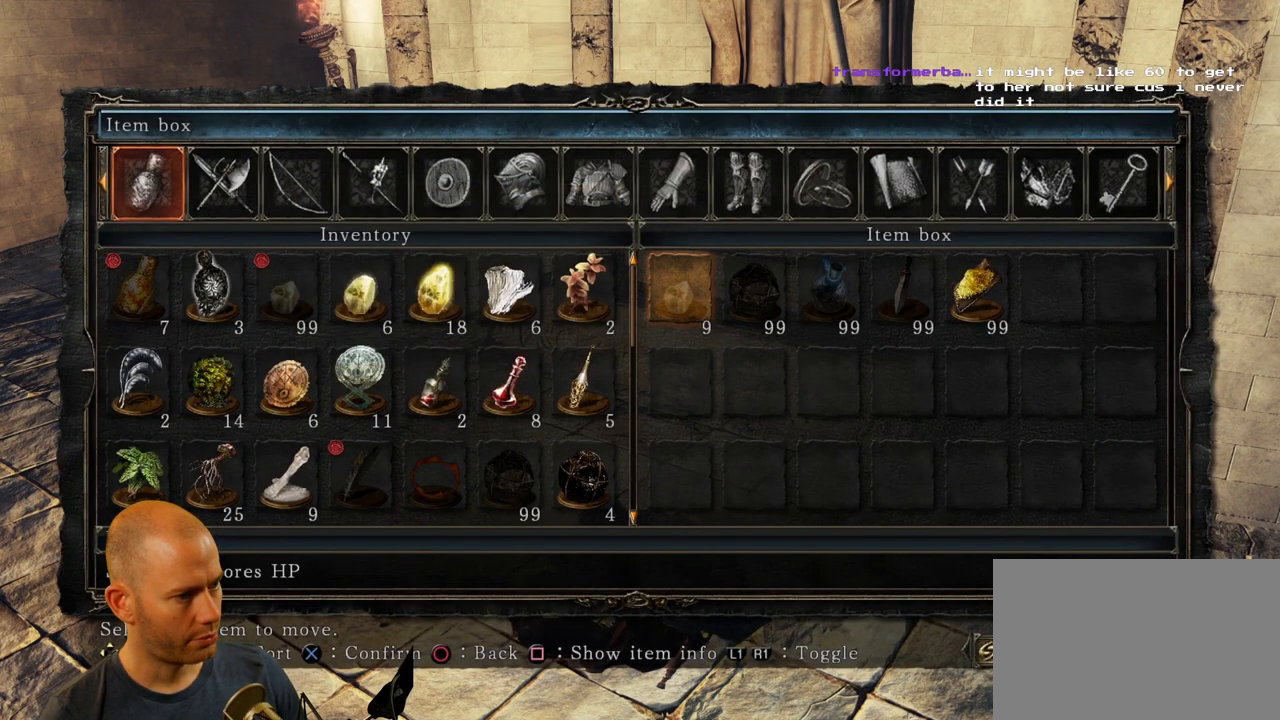
{"buttons": ["DPAD_RIGHT"], "left_stick": "center", "right_stick": "center", "events": [[500, "DPAD_RIGHT", "down"]]}
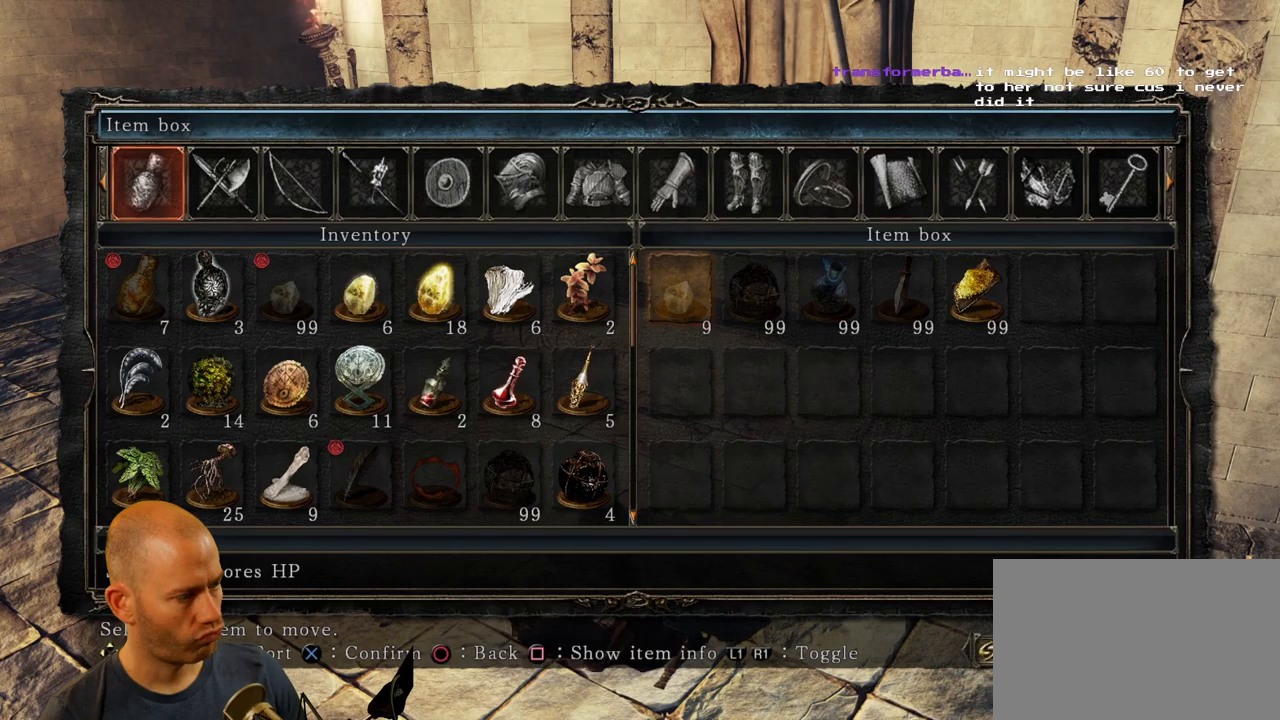
{"buttons": [], "left_stick": "center", "right_stick": "center", "events": [[133, "DPAD_RIGHT", "up"], [200, "DPAD_RIGHT", "down"], [266, "DPAD_RIGHT", "up"], [333, "DPAD_RIGHT", "down"], [433, "DPAD_RIGHT", "up"]]}
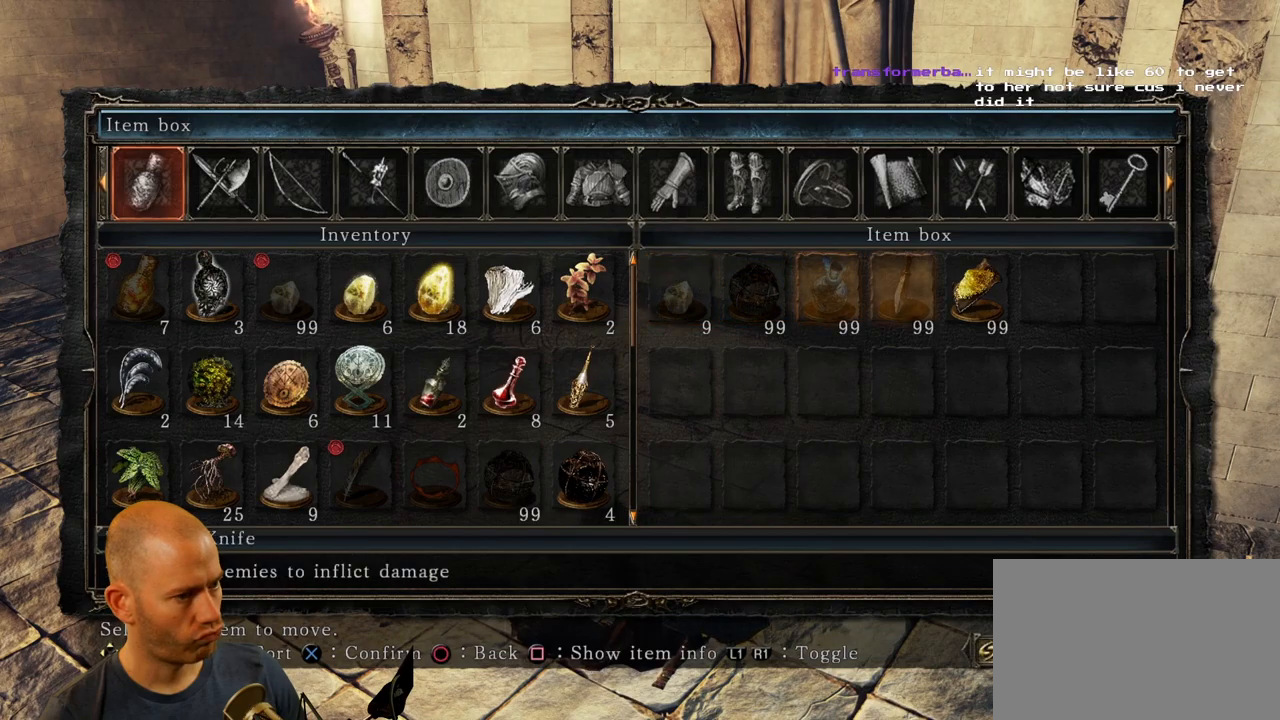
{"buttons": ["CROSS"], "left_stick": "center", "right_stick": "center", "events": [[200, "DPAD_RIGHT", "down"], [316, "DPAD_RIGHT", "up"], [416, "CROSS", "down"]]}
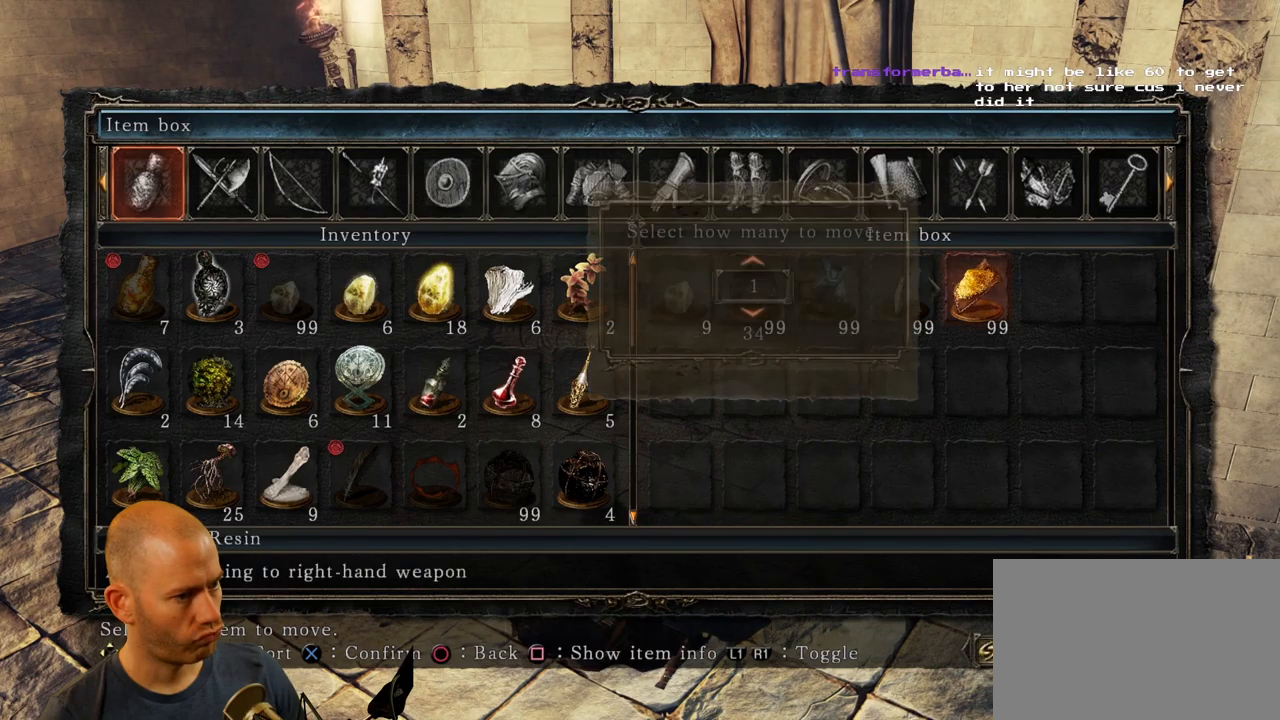
{"buttons": ["DPAD_DOWN"], "left_stick": "center", "right_stick": "center", "events": [[33, "CROSS", "up"], [500, "DPAD_DOWN", "down"]]}
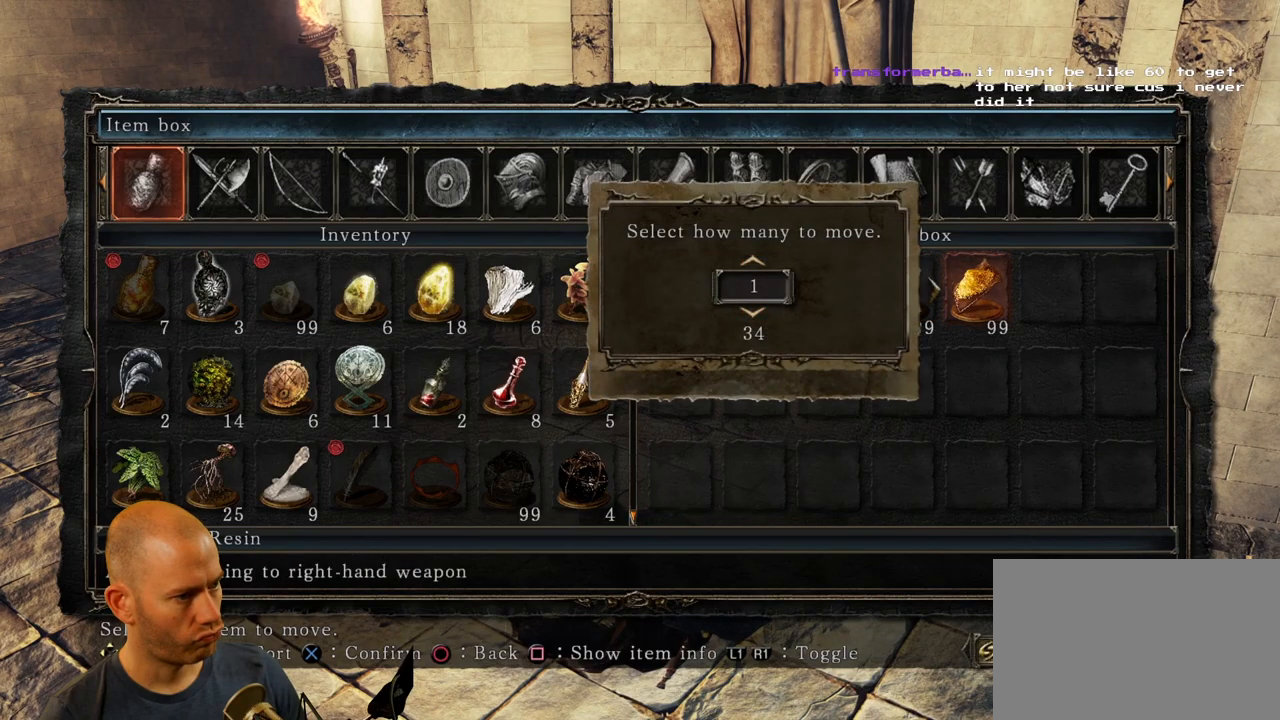
{"buttons": [], "left_stick": "center", "right_stick": "center", "events": [[133, "DPAD_DOWN", "up"], [350, "CROSS", "down"], [483, "CROSS", "up"]]}
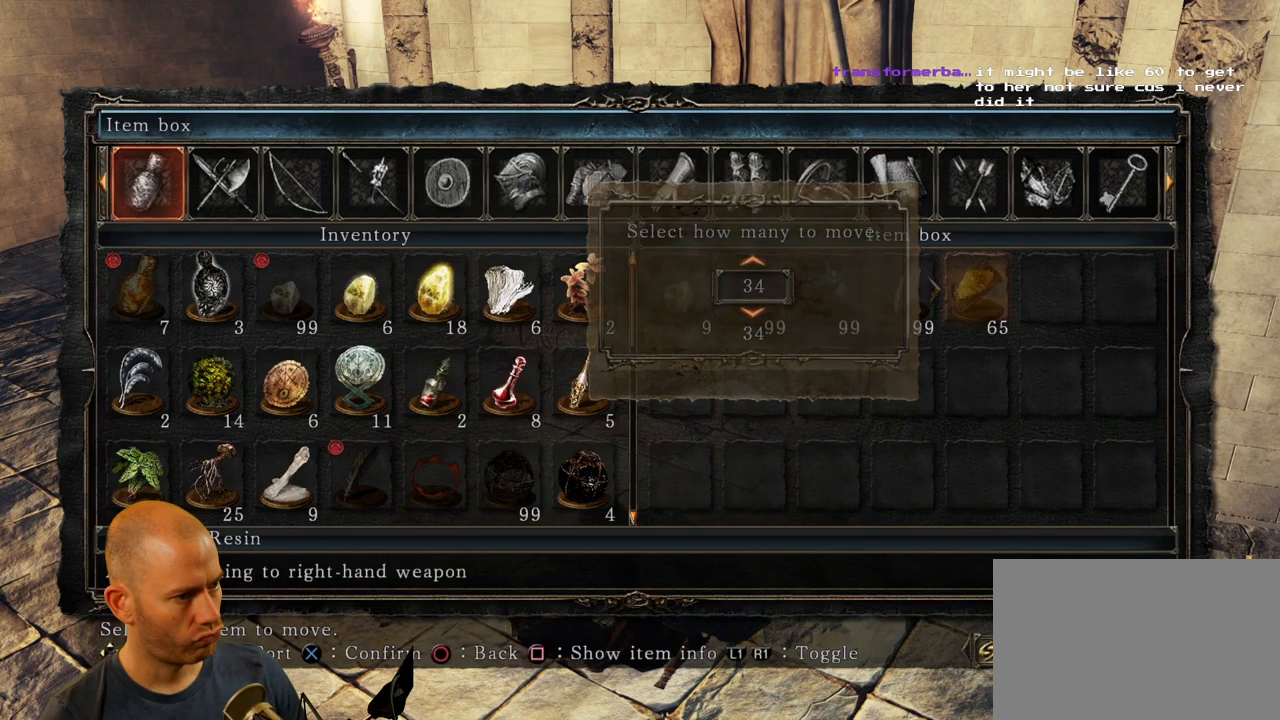
{"buttons": [], "left_stick": "center", "right_stick": "center", "events": [[383, "CIRCLE", "down"], [500, "CIRCLE", "up"]]}
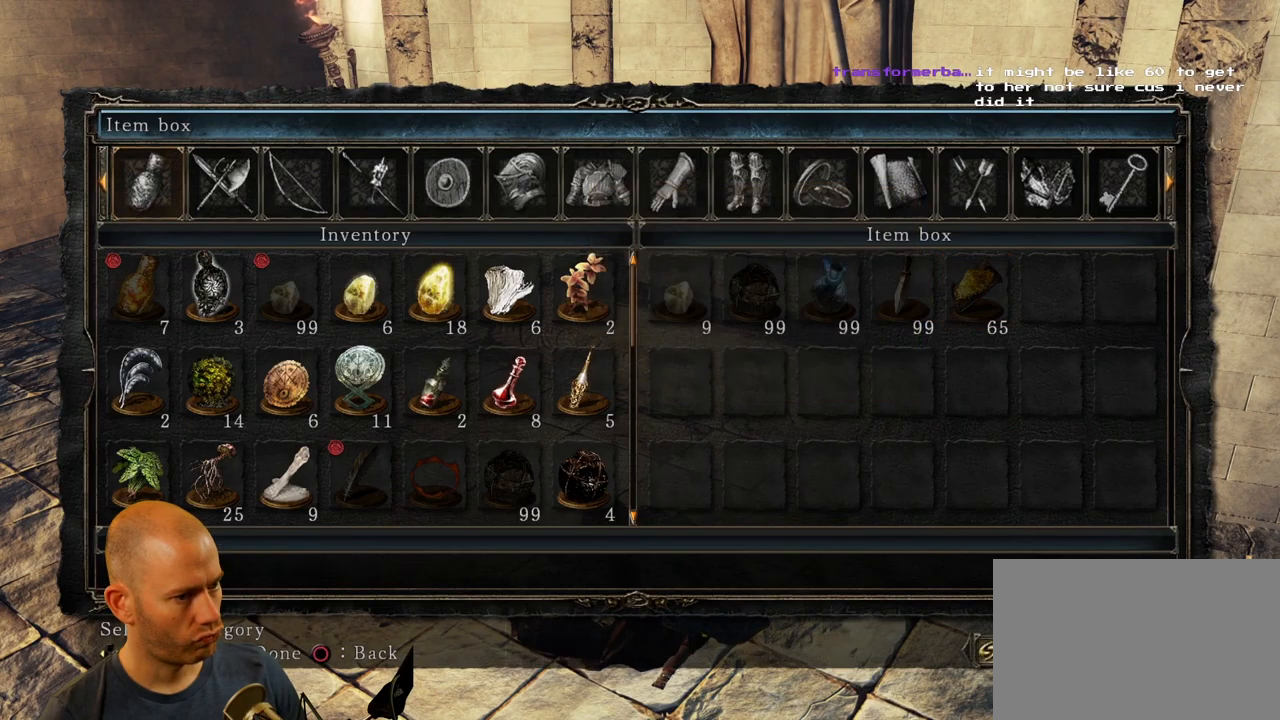
{"buttons": [], "left_stick": "center", "right_stick": "center", "events": [[83, "CIRCLE", "down"], [200, "CIRCLE", "up"], [400, "CIRCLE", "down"], [483, "CIRCLE", "up"]]}
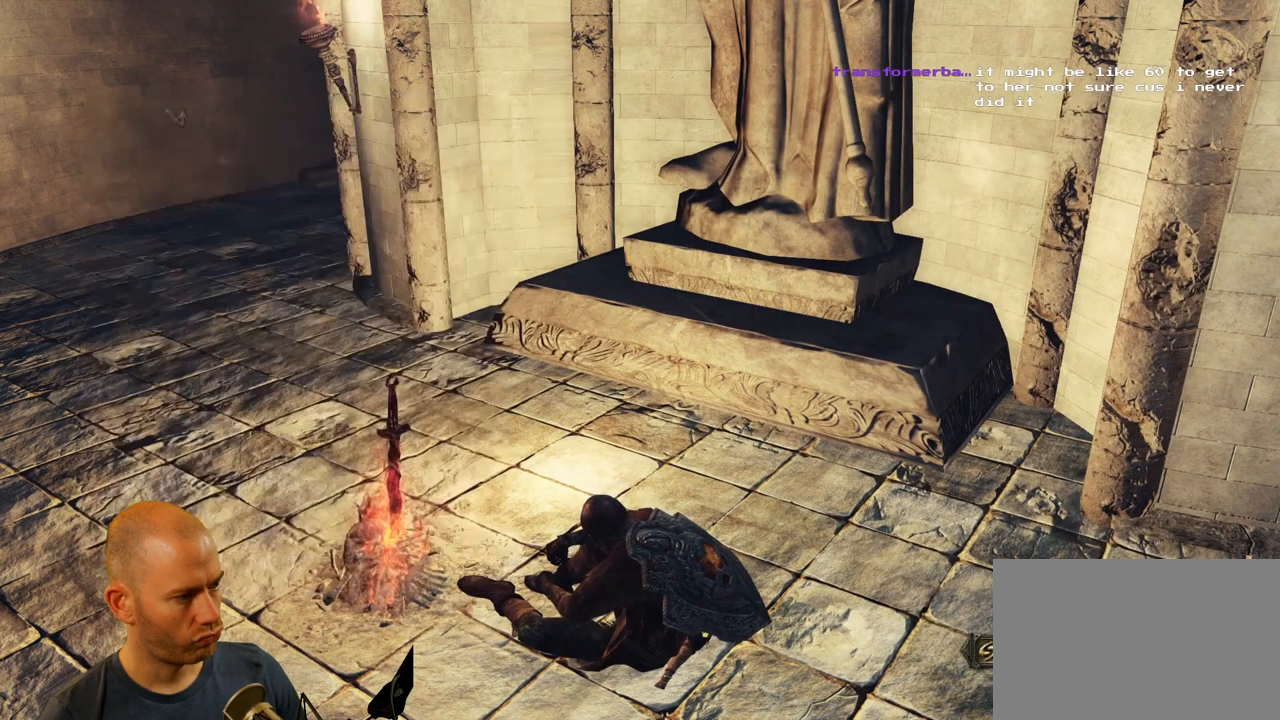
{"buttons": [], "left_stick": "center", "right_stick": "center", "events": []}
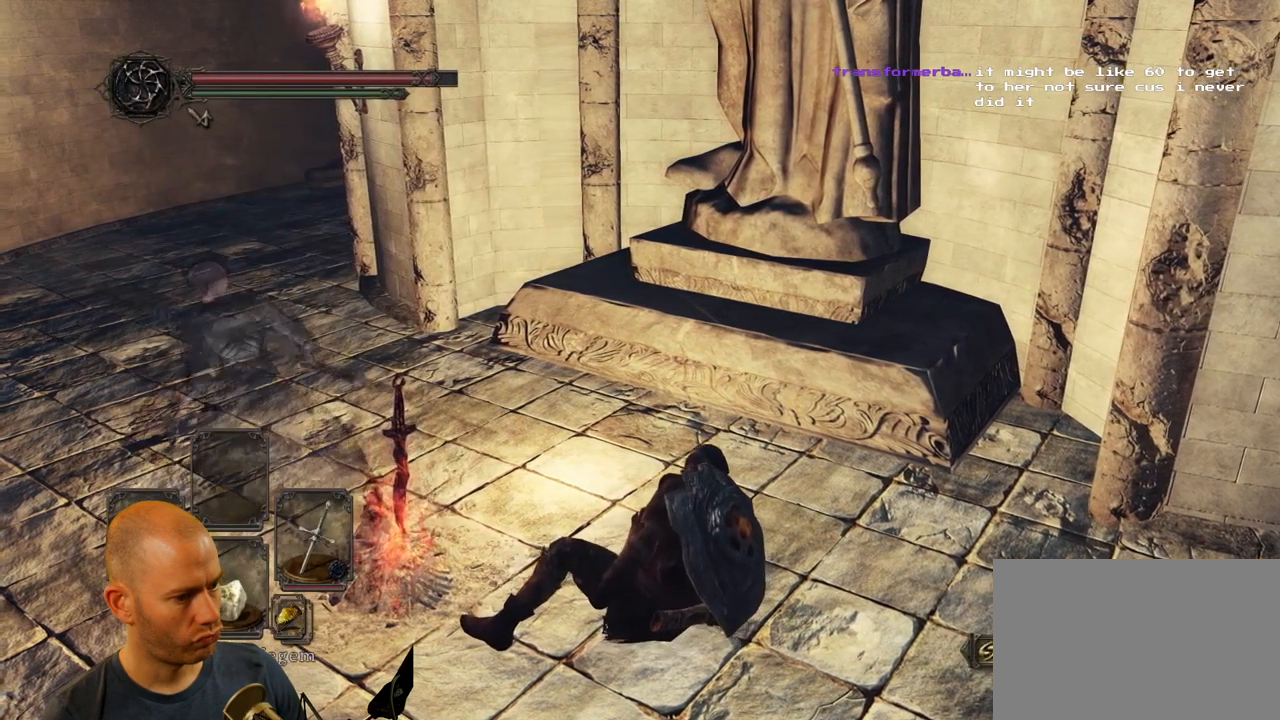
{"buttons": [], "left_stick": "center", "right_stick": "right", "events": [[250, "right_stick", "right"]]}
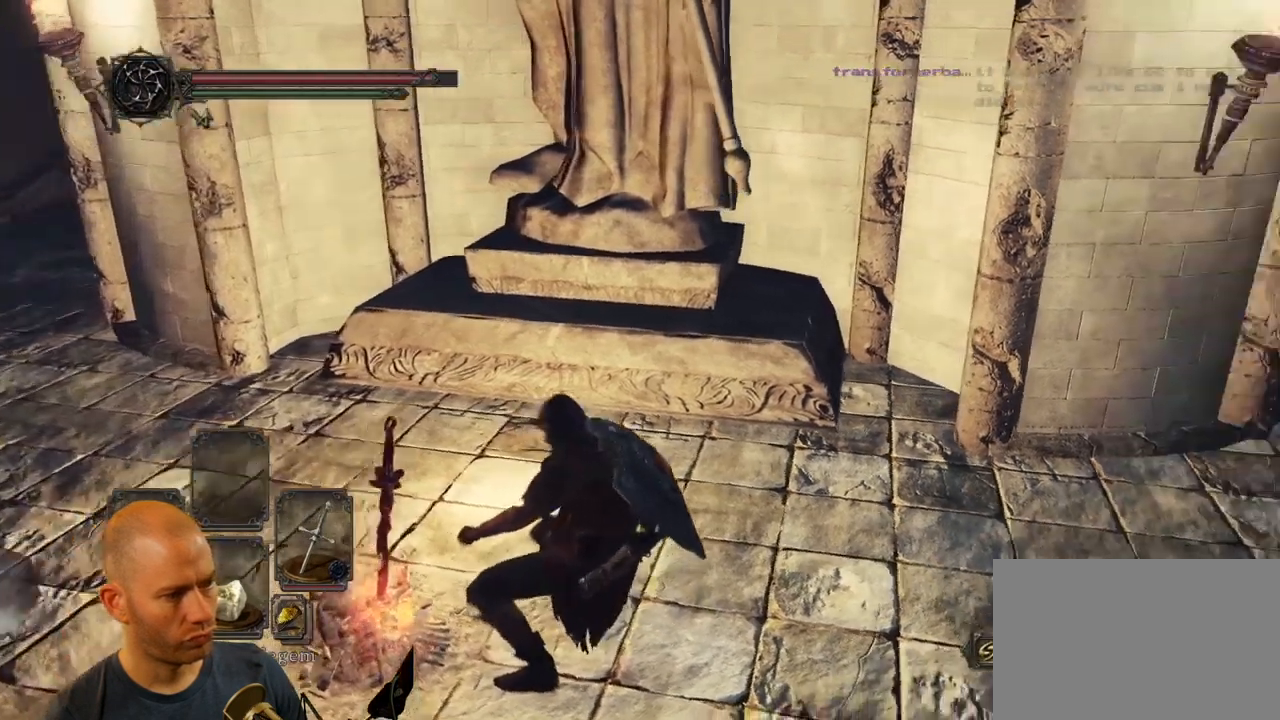
{"buttons": [], "left_stick": "up-right", "right_stick": "center", "events": [[116, "right_stick", "center"], [133, "left_stick", "right"], [200, "left_stick", "up-right"]]}
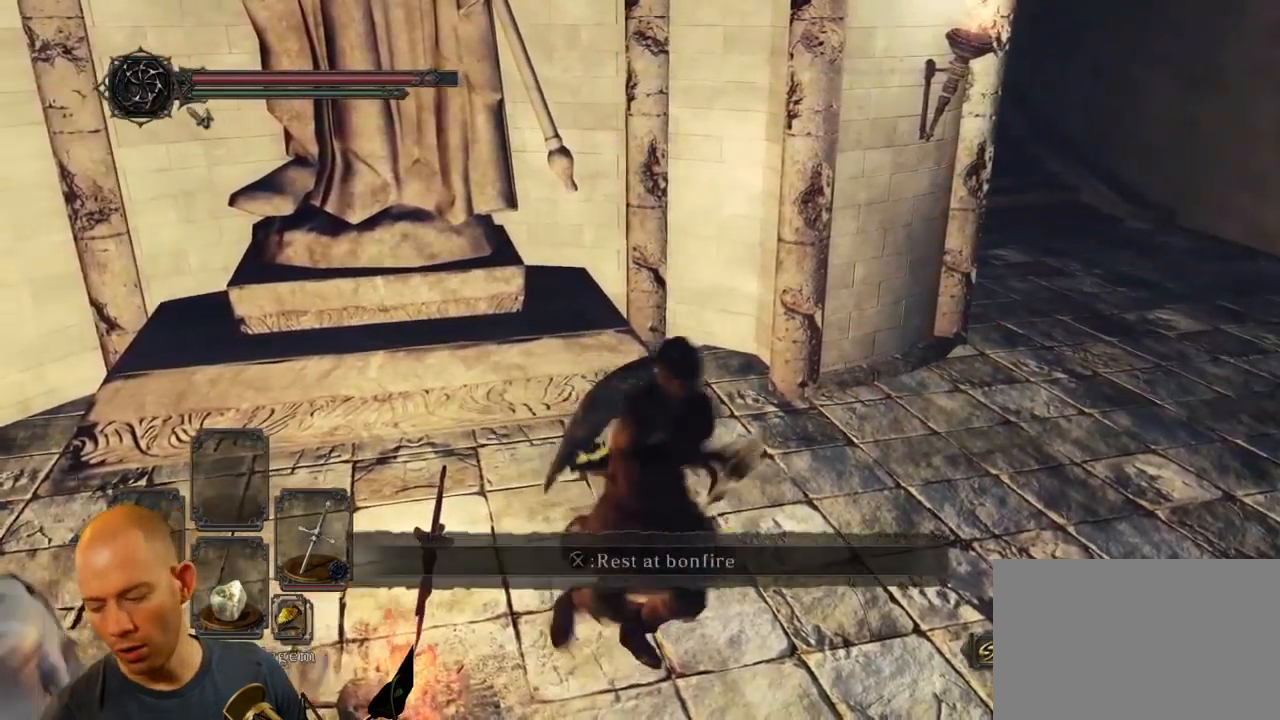
{"buttons": ["CIRCLE"], "left_stick": "up-right", "right_stick": "center", "events": [[200, "CIRCLE", "down"]]}